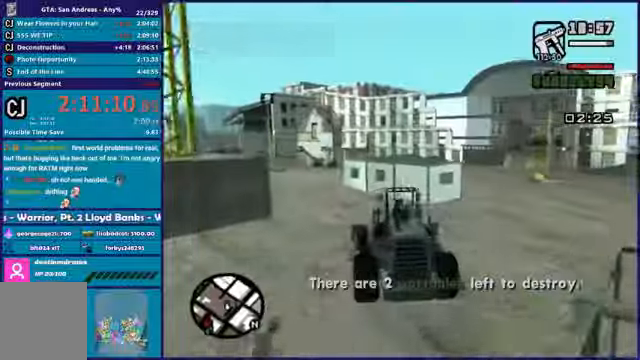
Gameplay with a controller (Xbox layout); each line is a JSON object with the inputs held at the frame after it. "events" lists button and stick changes between this image and that frame as [ms after this image, input, new state], when the widget could be followed in between.
{"buttons": ["R2"], "left_stick": "center", "right_stick": "center", "events": []}
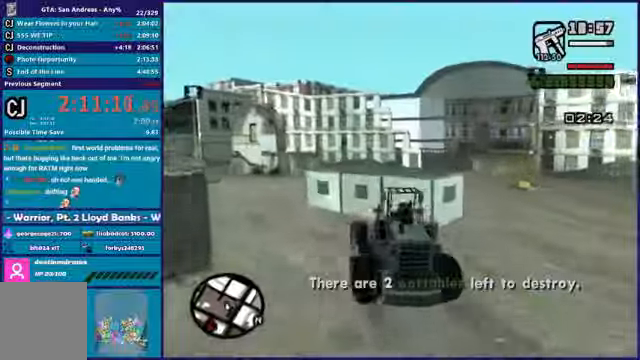
{"buttons": ["R2"], "left_stick": "center", "right_stick": "center", "events": []}
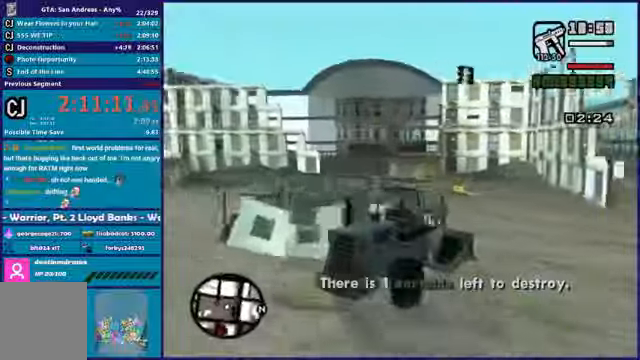
{"buttons": ["R2"], "left_stick": "center", "right_stick": "center", "events": []}
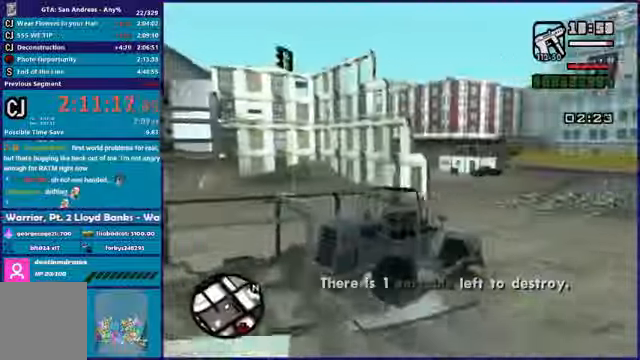
{"buttons": ["R2"], "left_stick": "center", "right_stick": "center", "events": []}
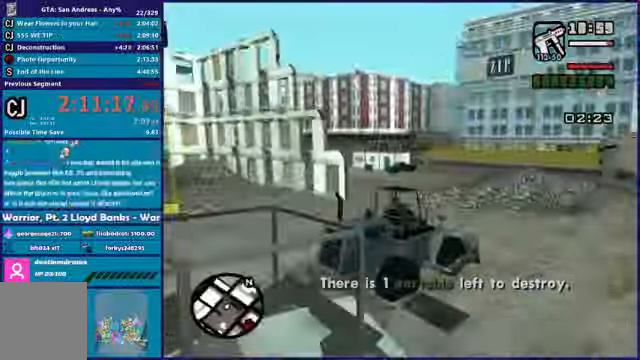
{"buttons": ["Y", "L2"], "left_stick": "center", "right_stick": "center", "events": [[133, "R2", "up"], [233, "Y", "down"], [367, "Y", "up"], [434, "Y", "down"], [467, "L2", "down"]]}
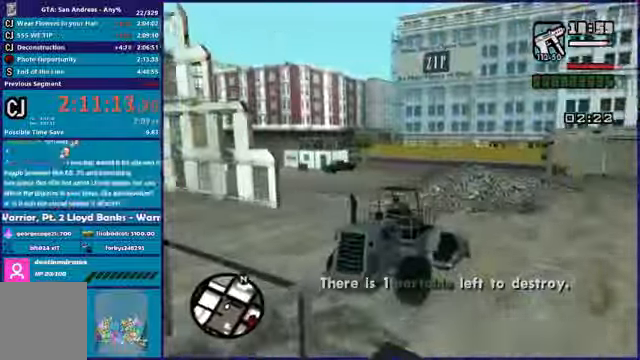
{"buttons": [], "left_stick": "center", "right_stick": "center", "events": [[134, "L2", "up"], [234, "Y", "up"], [301, "Y", "down"], [401, "Y", "up"]]}
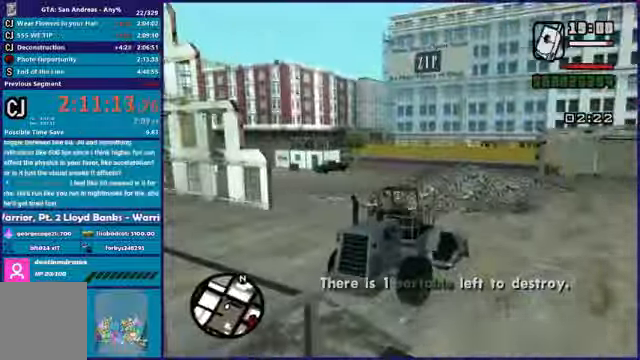
{"buttons": [], "left_stick": "center", "right_stick": "center", "events": [[200, "L1", "down"], [300, "L1", "up"], [400, "L1", "down"], [500, "L1", "up"]]}
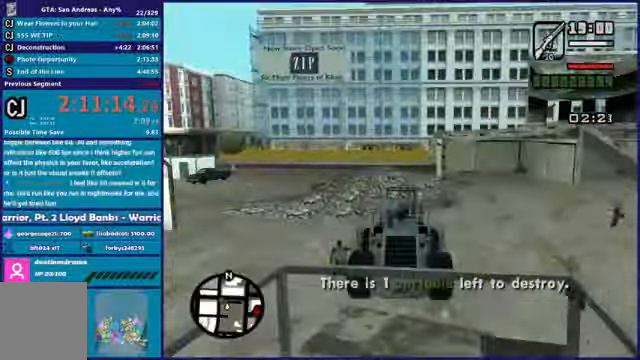
{"buttons": ["R1"], "left_stick": "center", "right_stick": "center", "events": [[134, "L1", "down"], [201, "L1", "up"], [401, "R1", "down"]]}
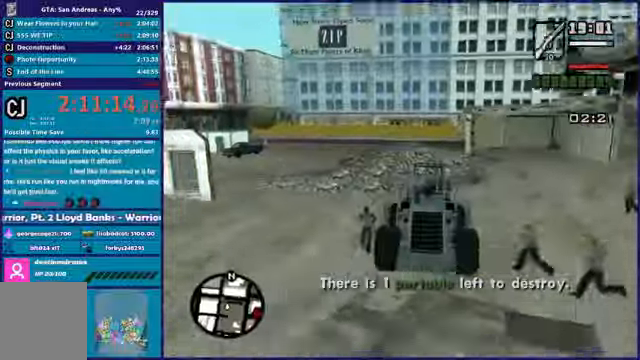
{"buttons": ["L2"], "left_stick": "center", "right_stick": "center", "events": [[33, "R1", "up"], [434, "L2", "down"]]}